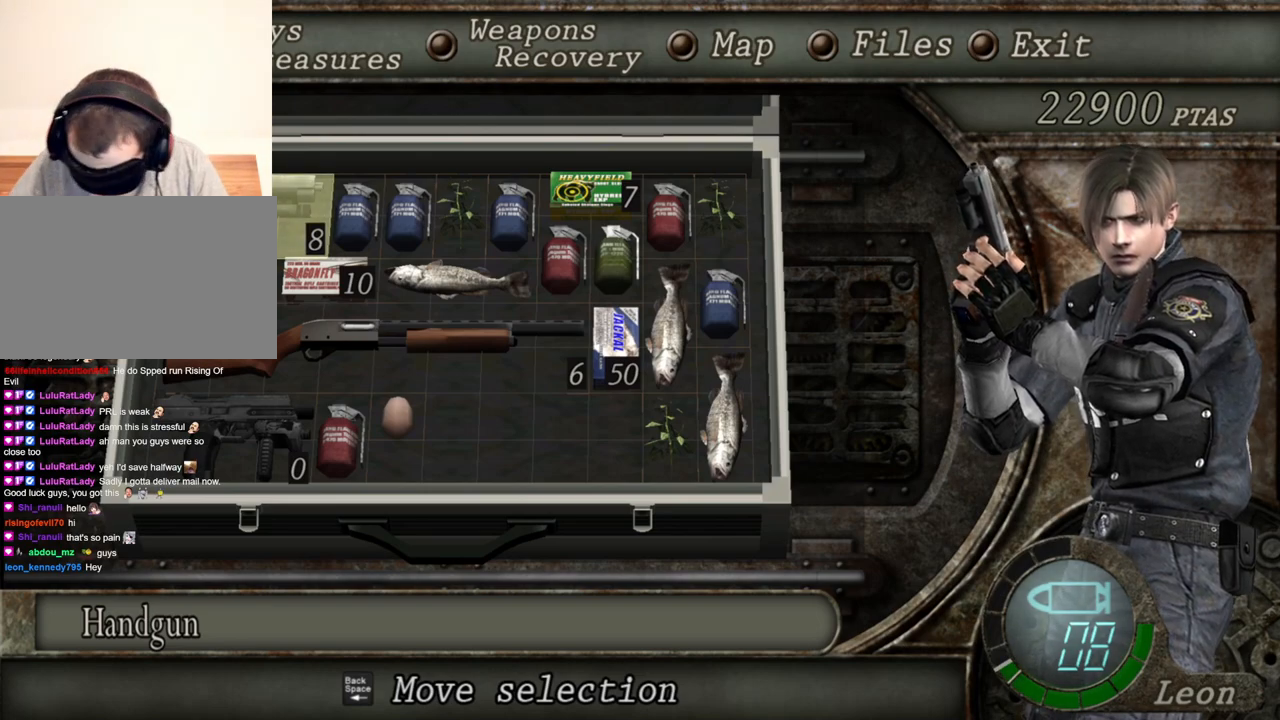
Gameplay with keyboard and mouse; each line is a JSON object with the keys and mouse buttons held at the frame after it. "events" lists presses ("down") and releases ("up") of "1", "2", "3", "4", "5", "a", "alt", "b", "c", "ctrl", "d", "e", "f", "g", "q", "r", "s", "shift", "space", "t", "tab", "tilde", "v", "w", "x", "z", "mouse_left", "mouse_wheel", "mouse_right", "mouse_mb4" and "mouse_mb5" between this image and that frame as [ms after this image, input, new state], when the widget could be followed in between. "mouse_left", "mouse_wheel", "mouse_right", "mouse_mb4", "mouse_mb5" = the "left", "wheel", "right", "mb4", "mb5" buttons of the "mouse" list. No other keys are recorded. "wheel" means that the mouse wheel is clicked or scrolled. Mouse movement is not recorded.
{"keys": ["e"], "mouse": [], "events": [[300, "e", "down"], [400, "e", "up"], [467, "e", "down"]]}
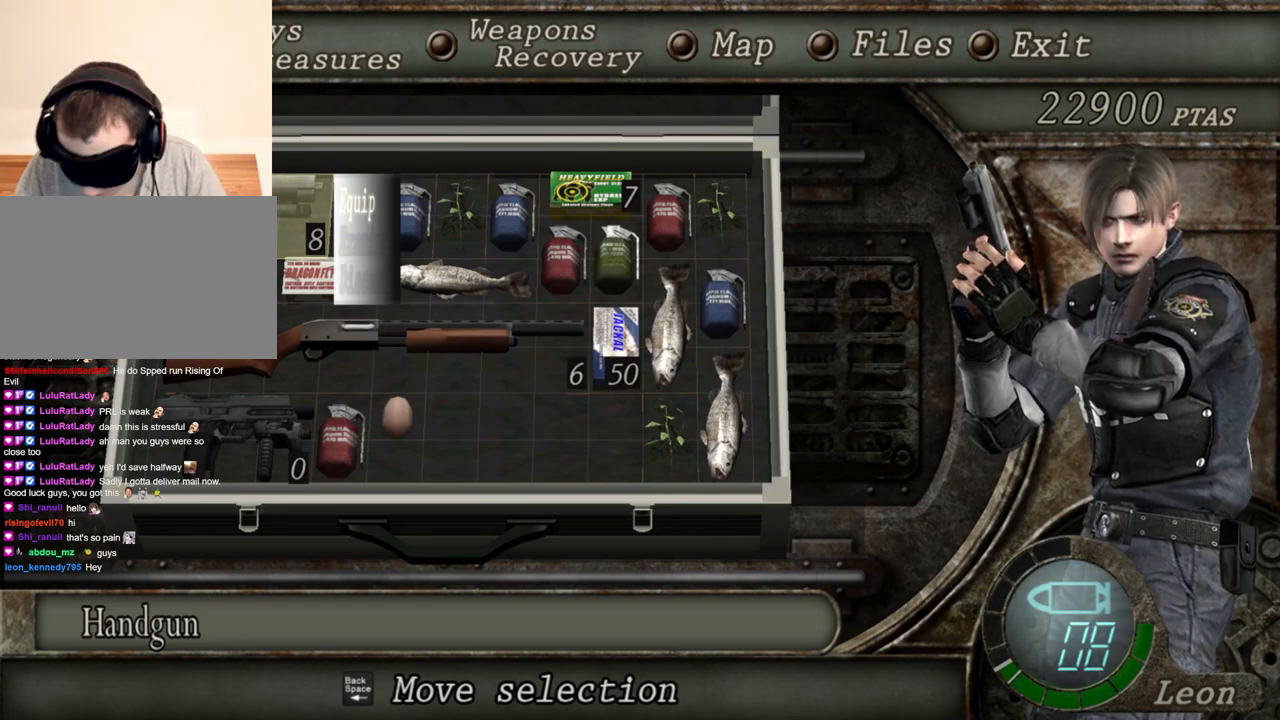
{"keys": [], "mouse": [], "events": [[67, "e", "up"]]}
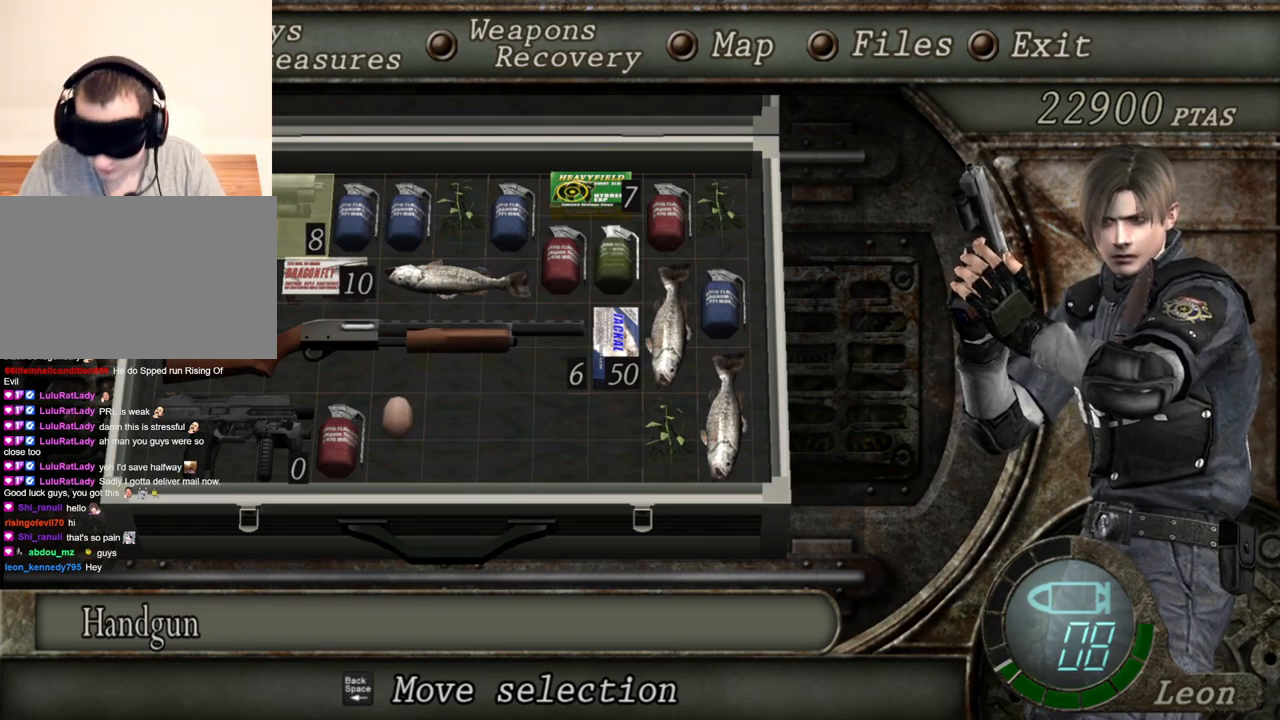
{"keys": [], "mouse": [], "events": []}
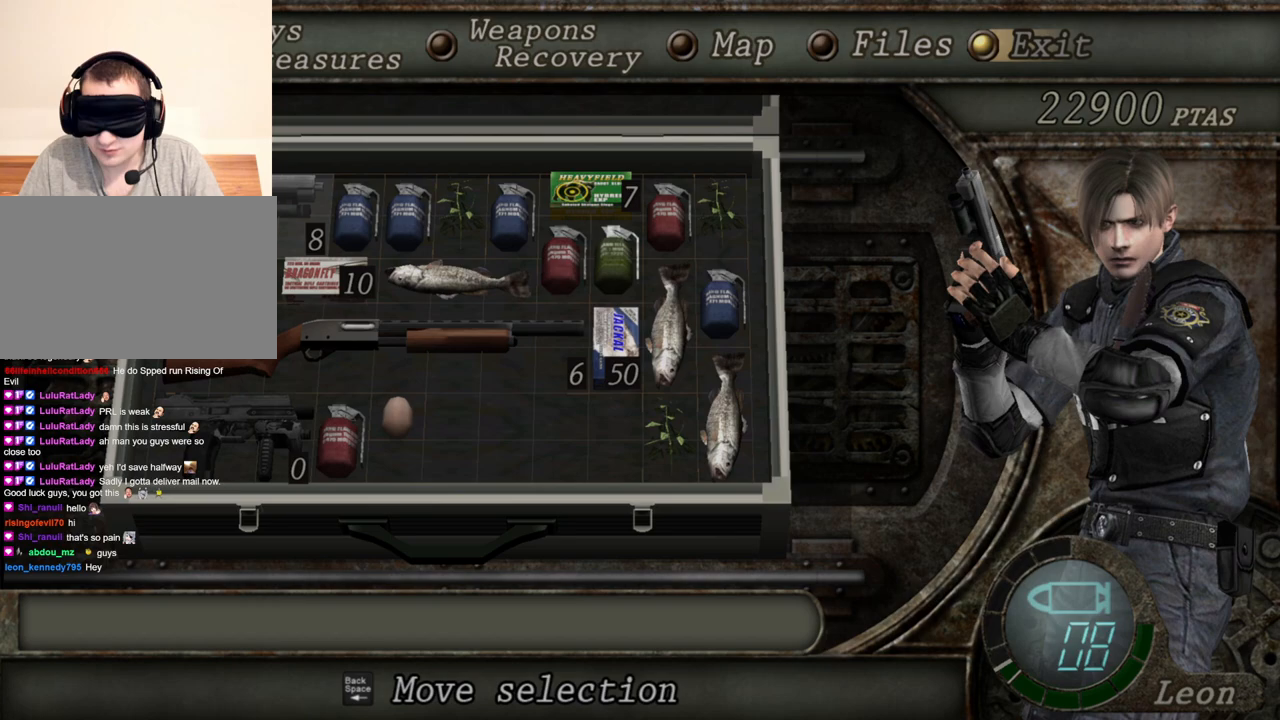
{"keys": ["r"], "mouse": ["right"], "events": [[200, "mouse_right", "down"], [267, "r", "down"], [367, "r", "up"], [433, "r", "down"]]}
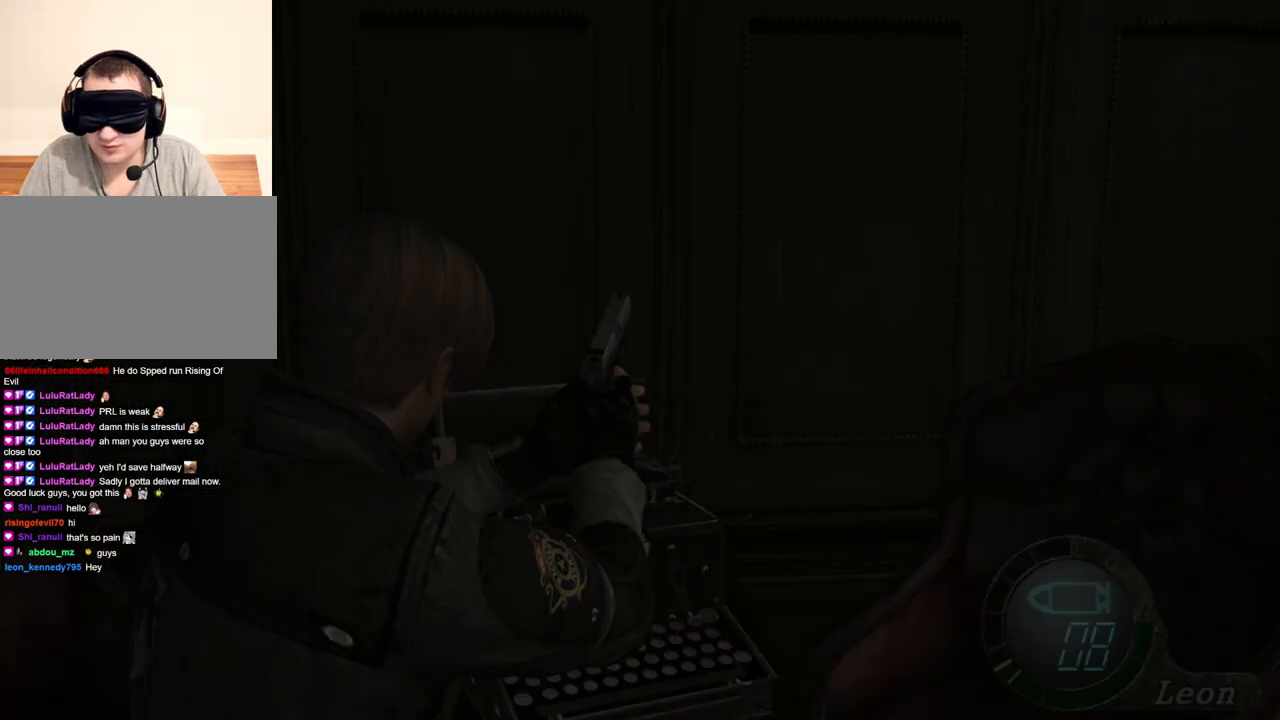
{"keys": [], "mouse": ["right"], "events": [[133, "r", "up"], [200, "r", "down"], [367, "r", "up"]]}
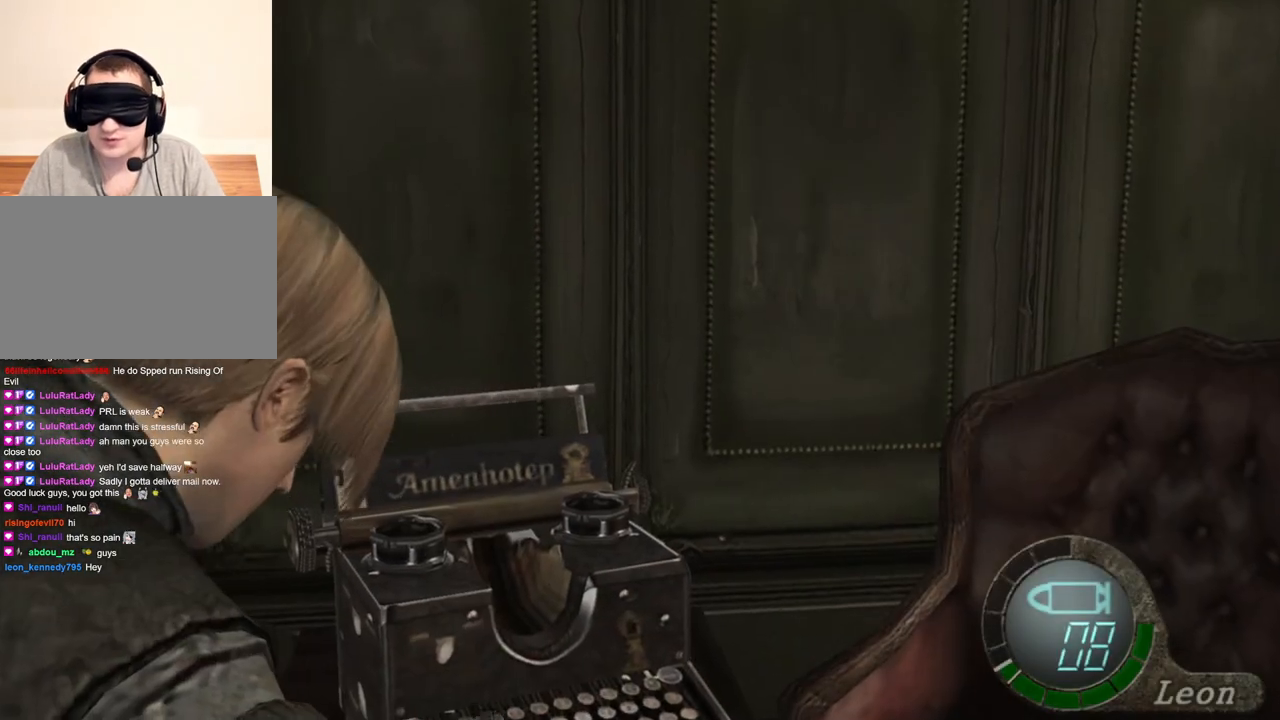
{"keys": [], "mouse": [], "events": [[33, "mouse_right", "up"]]}
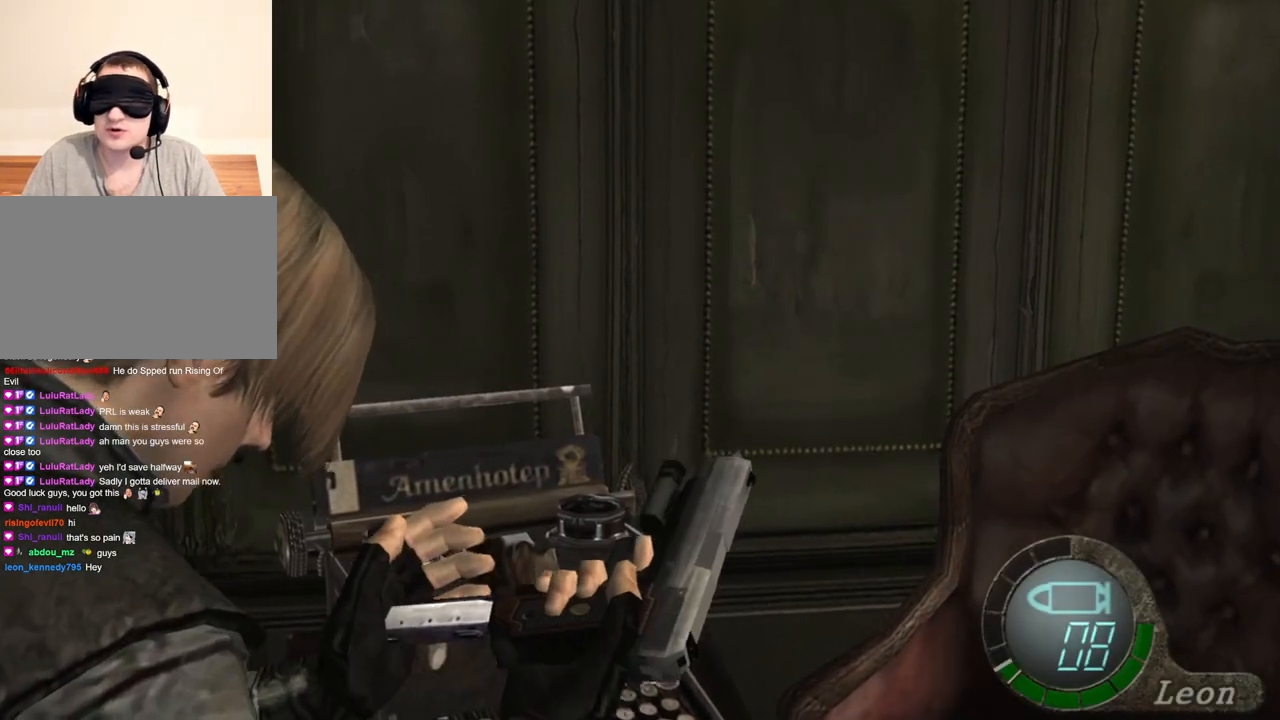
{"keys": [], "mouse": [], "events": []}
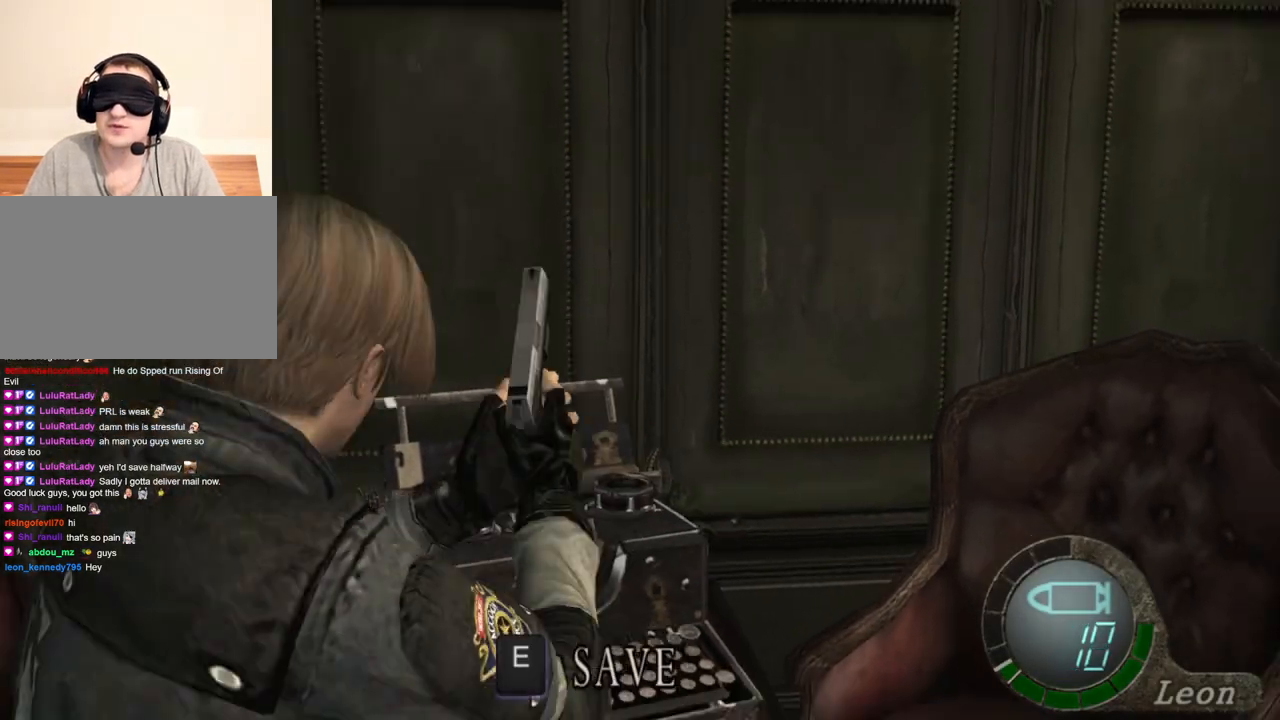
{"keys": [], "mouse": [], "events": [[33, "s", "down"], [133, "shift", "down"], [333, "shift", "up"], [367, "s", "up"]]}